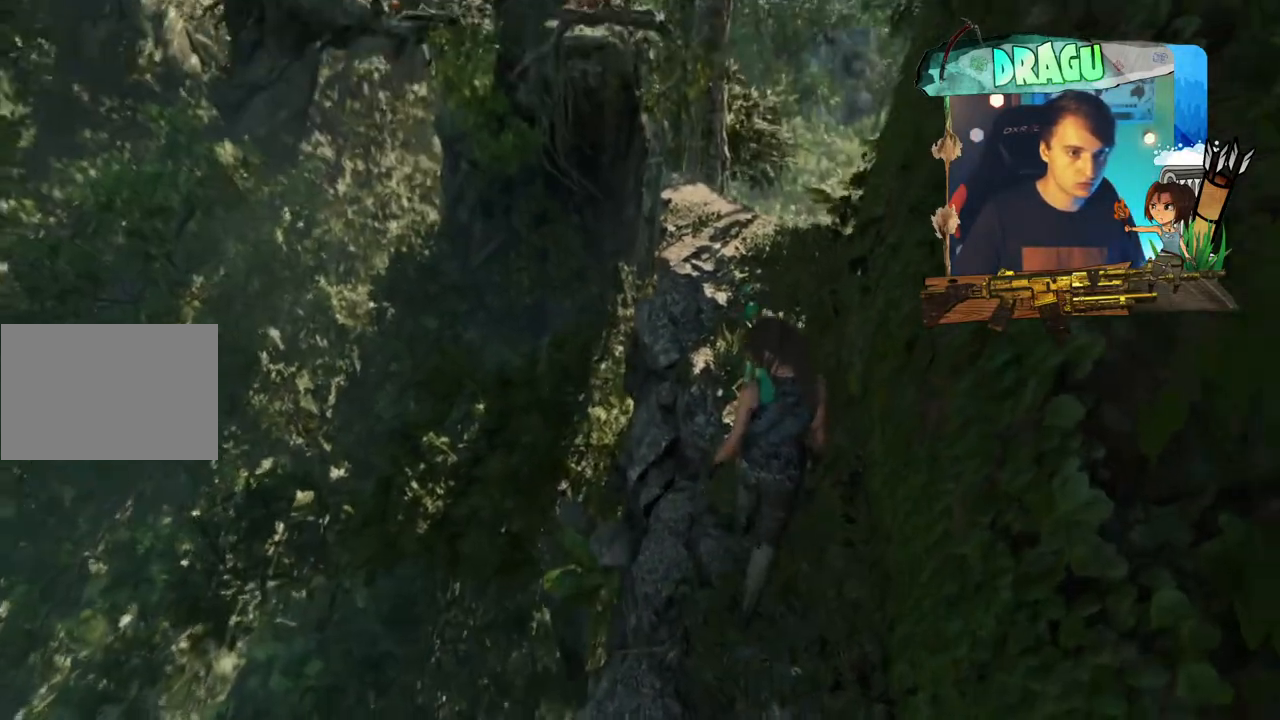
Gameplay with keyboard and mouse; each line is a JSON object with the keys and mouse buttons held at the frame after it. "events" lists presses ("down") and releases ("up") of "1", "2", "3", "4", "5", "a", "c", "ctrl", "d", "e", "f", "q", "r", "s", "shift", "space", "tab", "v", "w", "x", "y", "mouse_left", "mouse_wheel", "mouse_right", "mouse_mb4" and "mouse_mb5" between this image and that frame as [ms after this image, input, new state], when the widget could be followed in between. "mouse_left", "mouse_wheel", "mouse_right", "mouse_mb4", "mouse_mb5" = the "left", "wheel", "right", "mb4", "mb5" buttons of the "mouse" list. No other keys are recorded. "wheel" means that the mouse wheel is clicked or scrolled. Mouse movement is not recorded.
{"keys": ["w"], "mouse": [], "events": []}
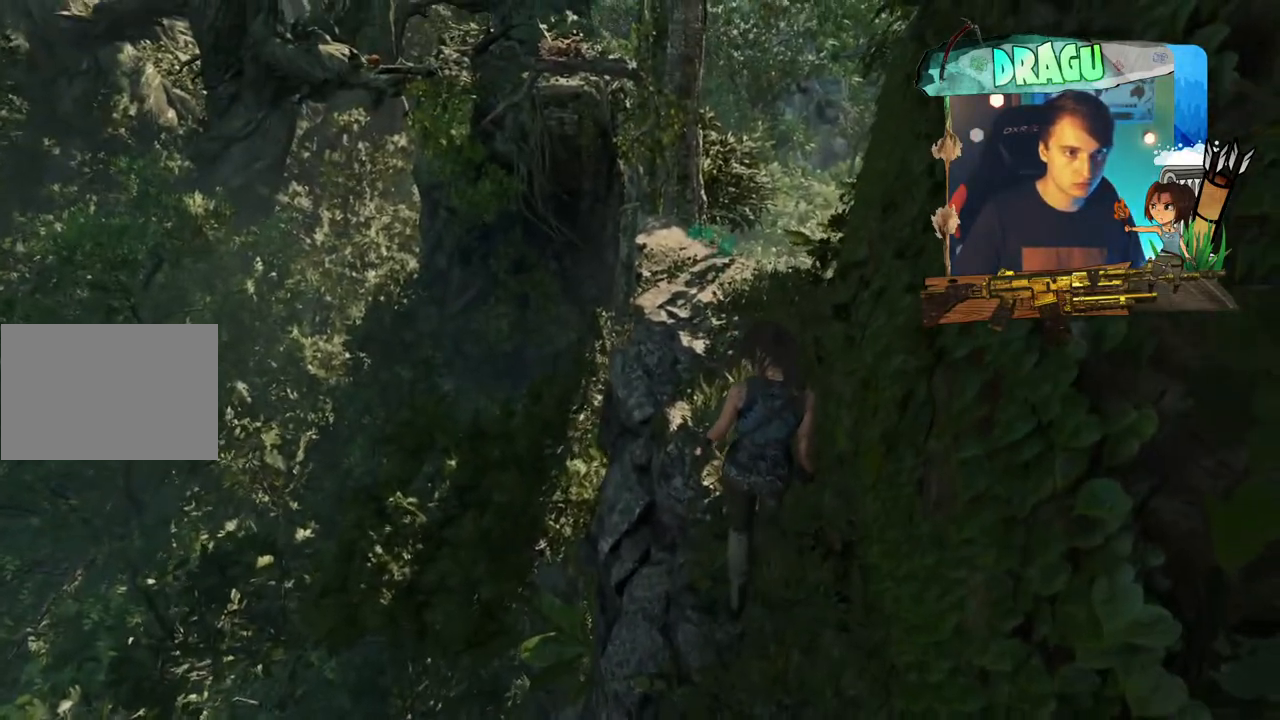
{"keys": ["shift", "w"], "mouse": [], "events": [[100, "shift", "down"]]}
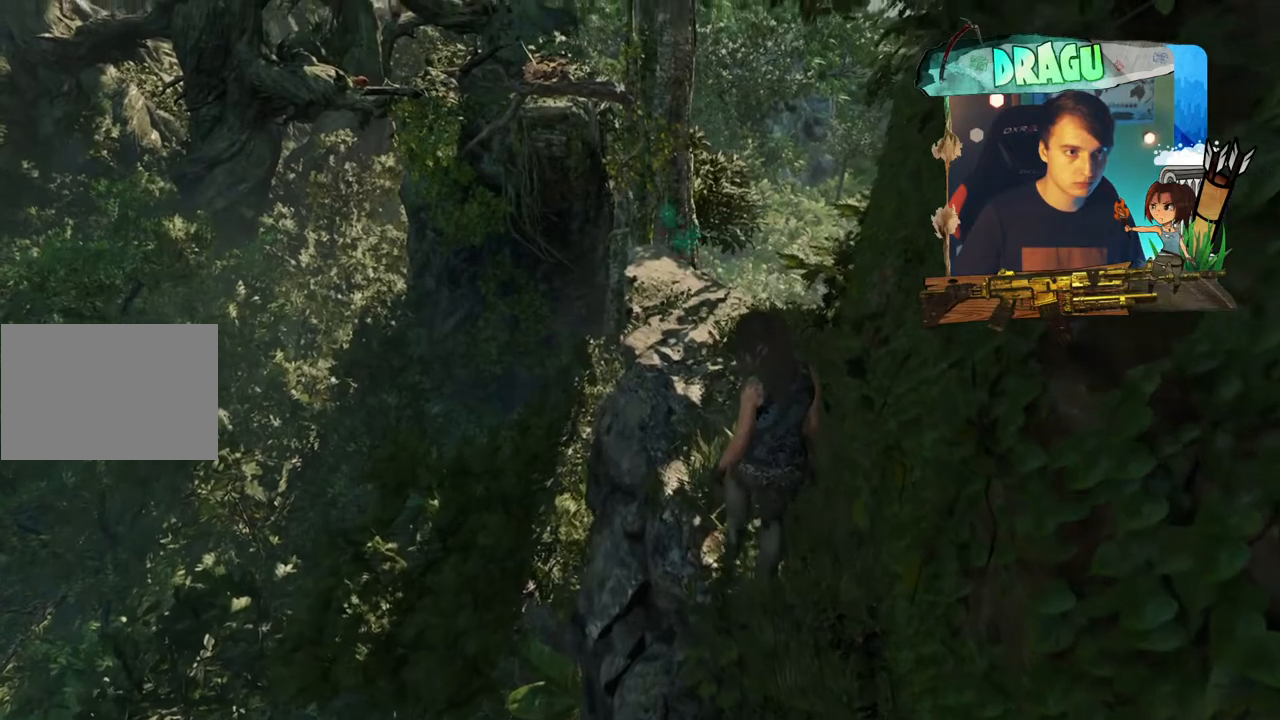
{"keys": ["shift", "w"], "mouse": [], "events": []}
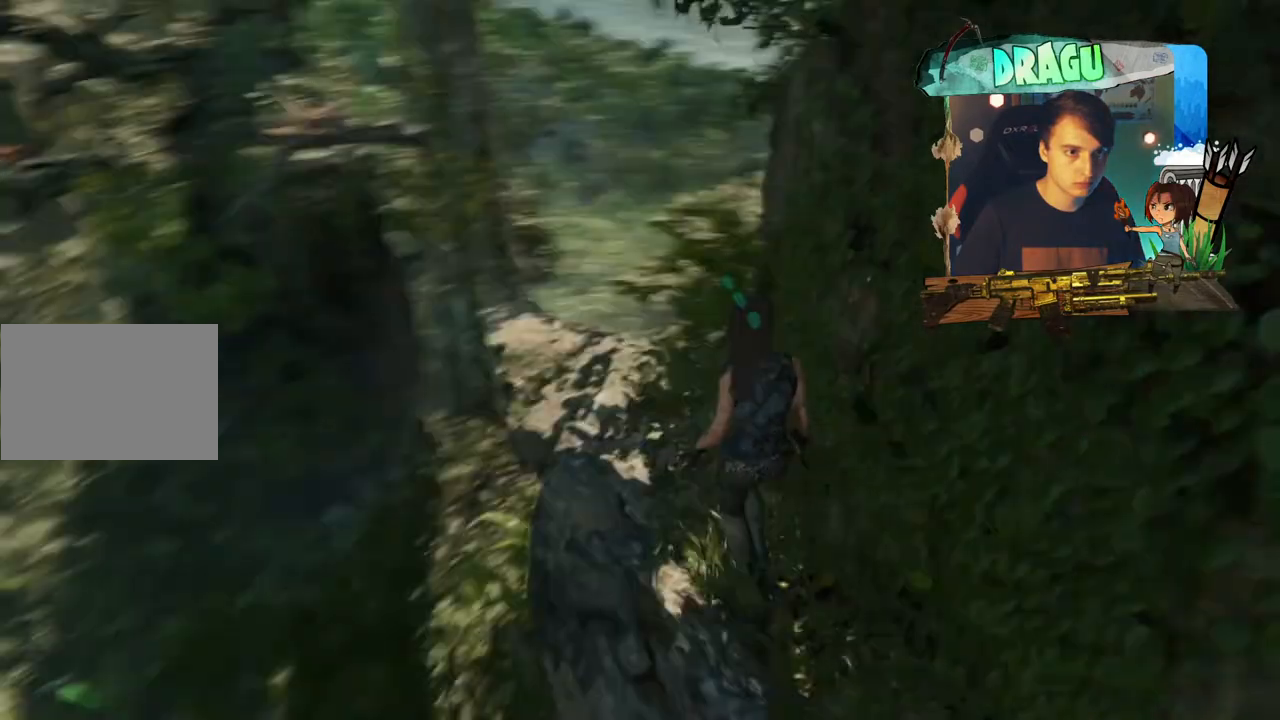
{"keys": ["a", "shift", "w"], "mouse": [], "events": [[217, "a", "down"]]}
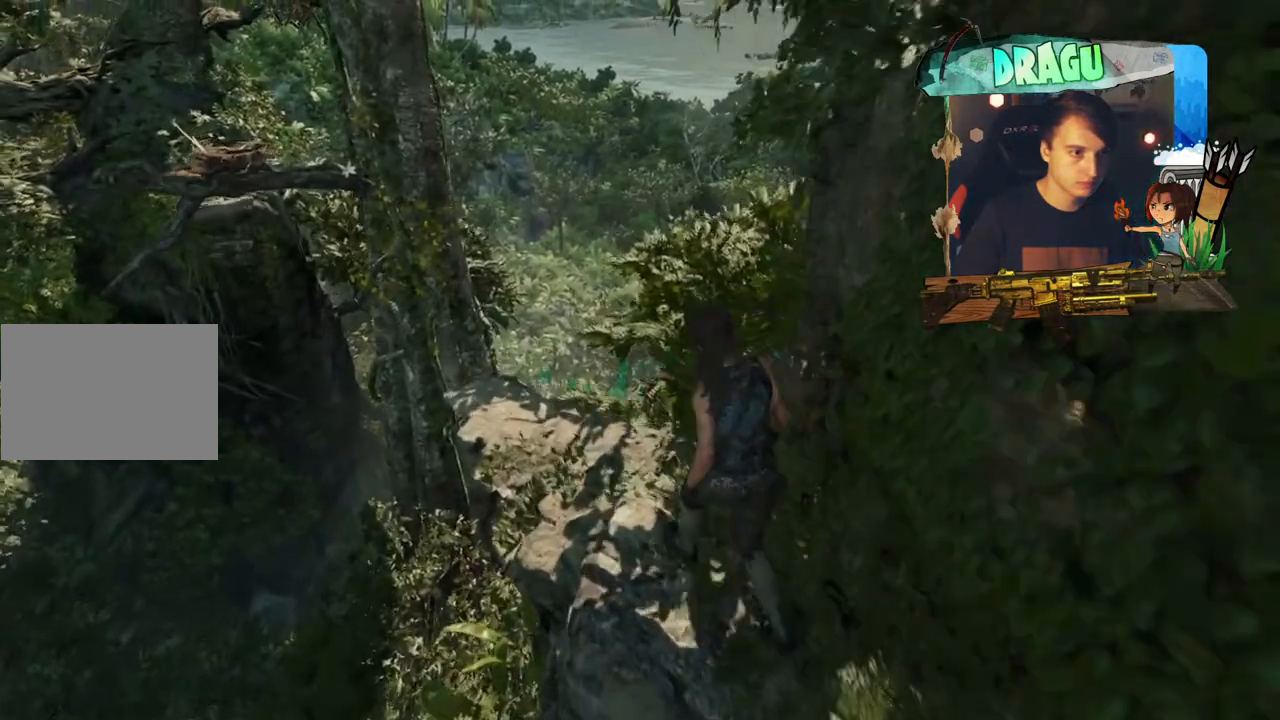
{"keys": ["a", "shift", "w"], "mouse": [], "events": [[100, "a", "up"], [417, "a", "down"]]}
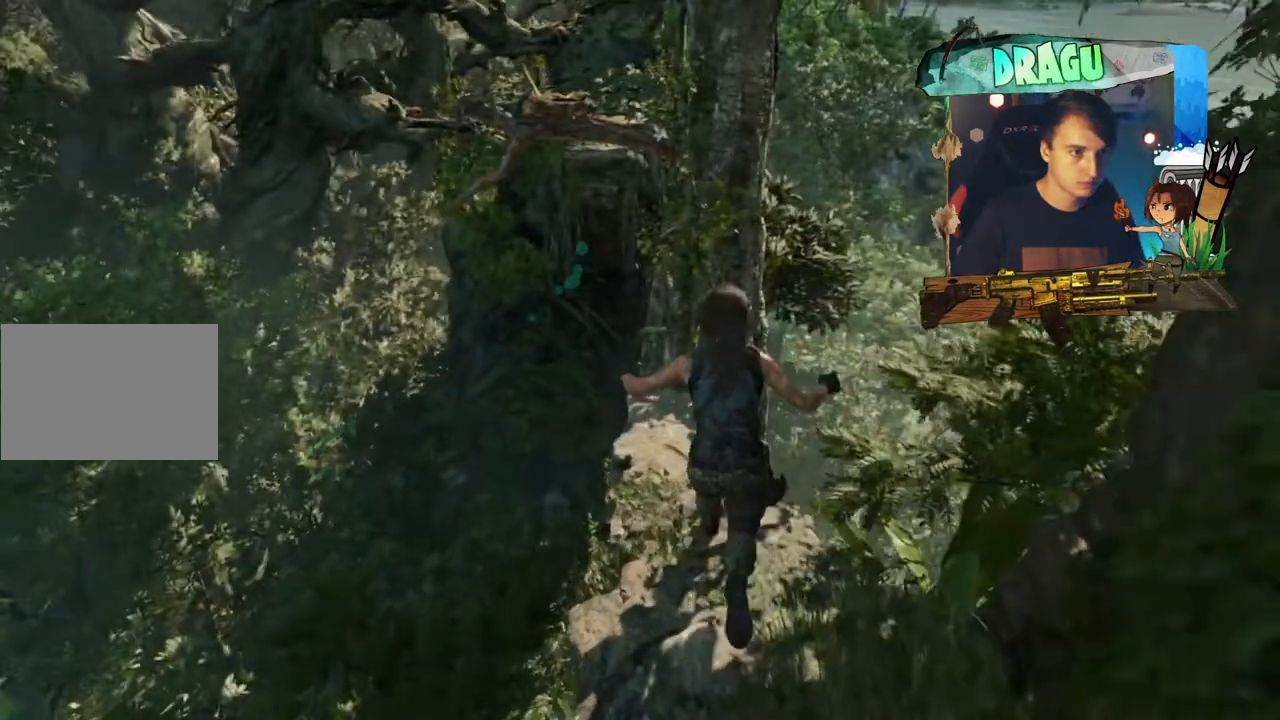
{"keys": ["shift", "w"], "mouse": [], "events": [[116, "a", "up"]]}
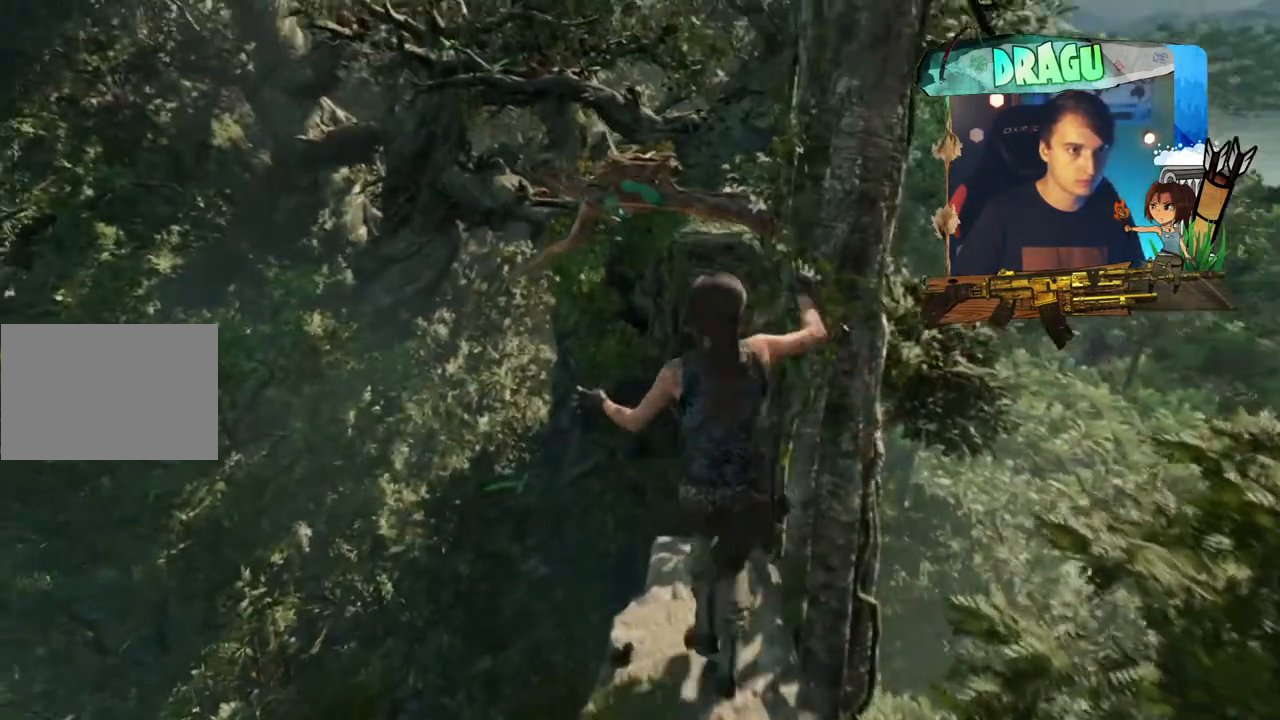
{"keys": ["shift", "space", "w"], "mouse": [], "events": [[167, "space", "down"]]}
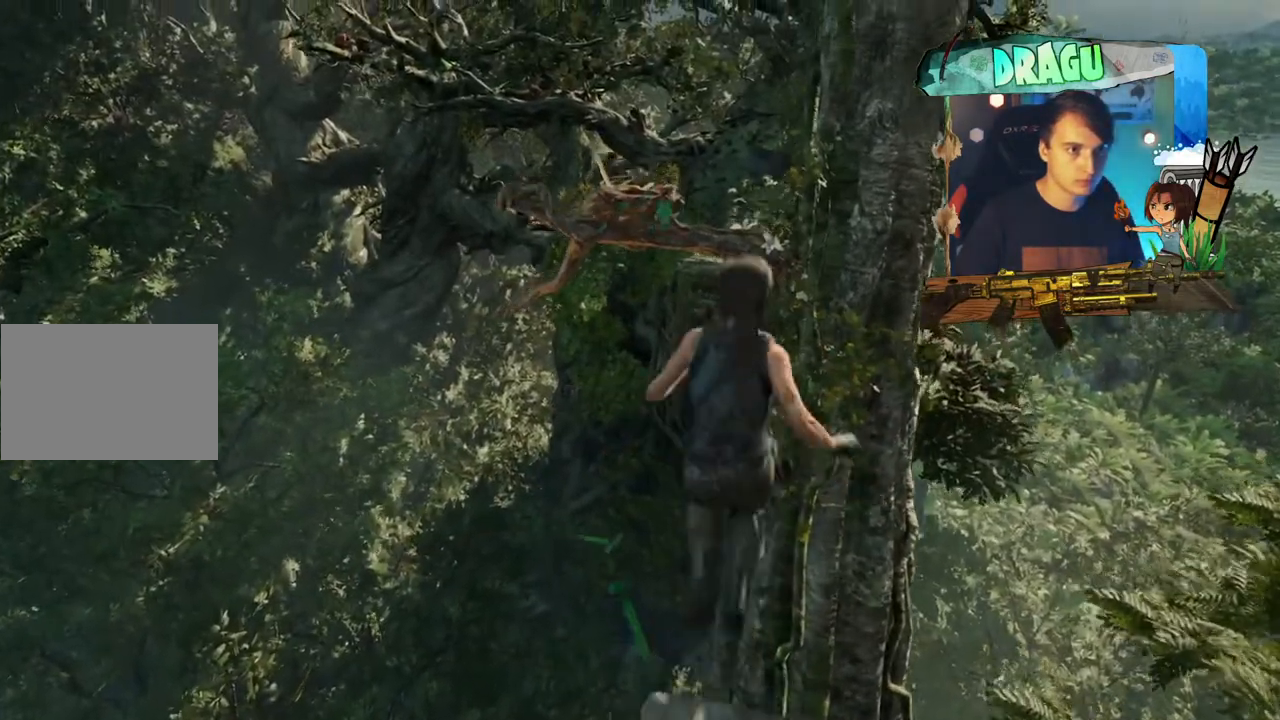
{"keys": ["shift", "w"], "mouse": [], "events": [[383, "space", "up"]]}
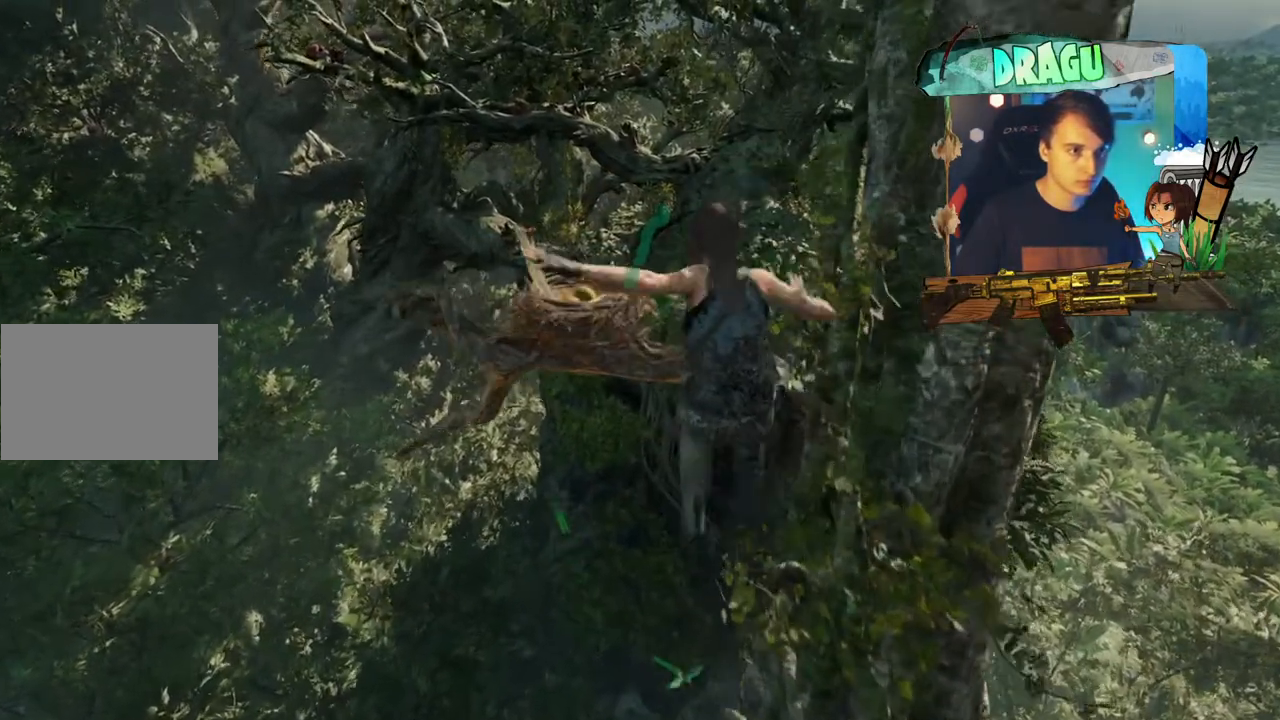
{"keys": ["shift", "w"], "mouse": [], "events": []}
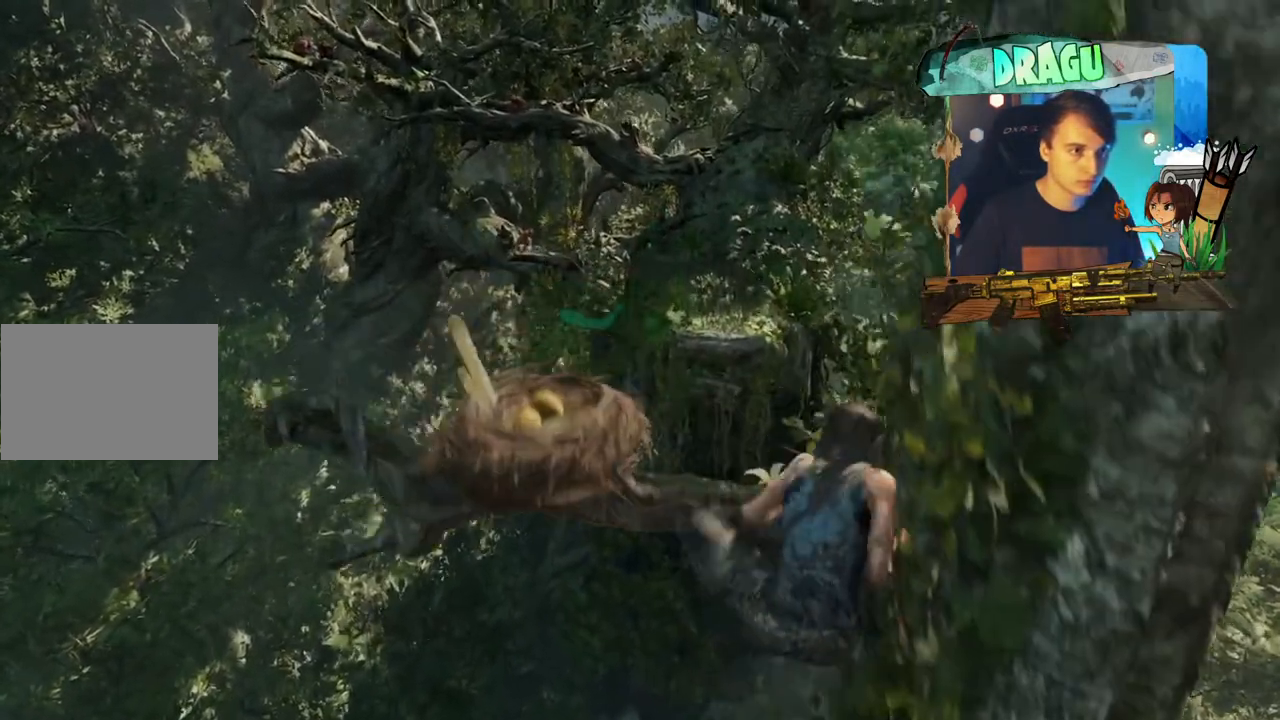
{"keys": [], "mouse": [], "events": [[100, "shift", "up"], [133, "w", "up"]]}
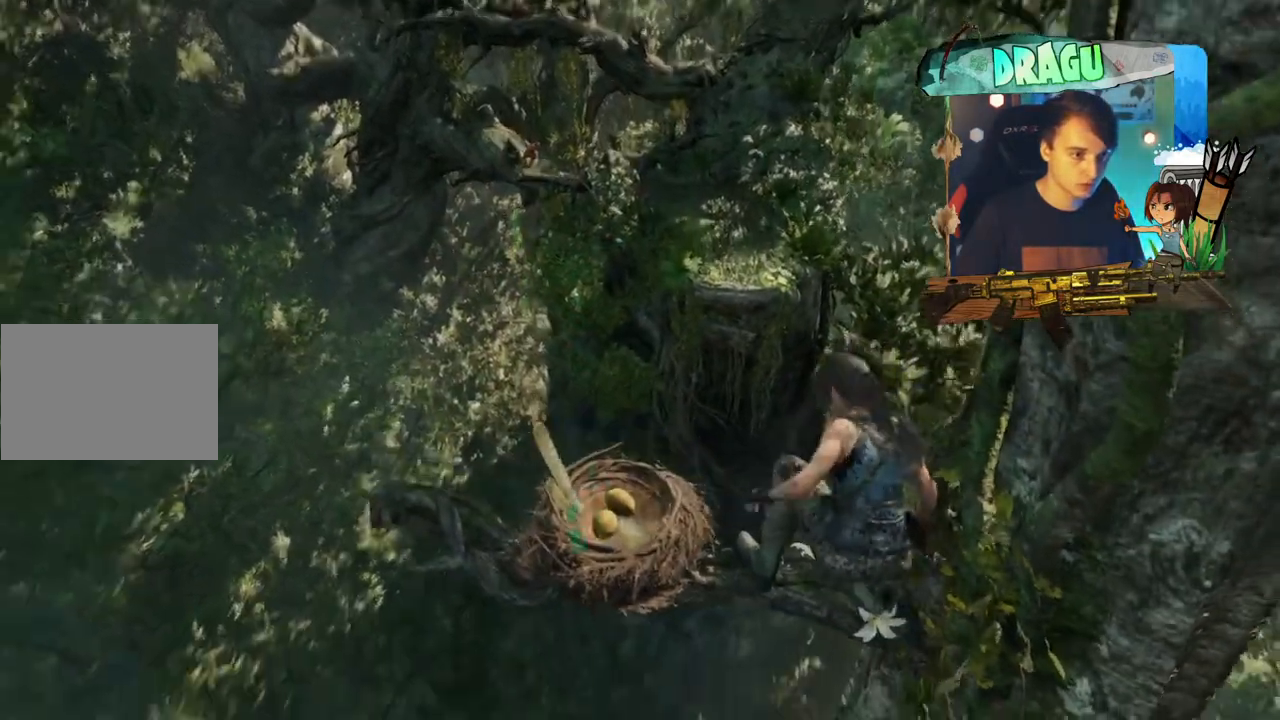
{"keys": ["a"], "mouse": [], "events": [[401, "a", "down"]]}
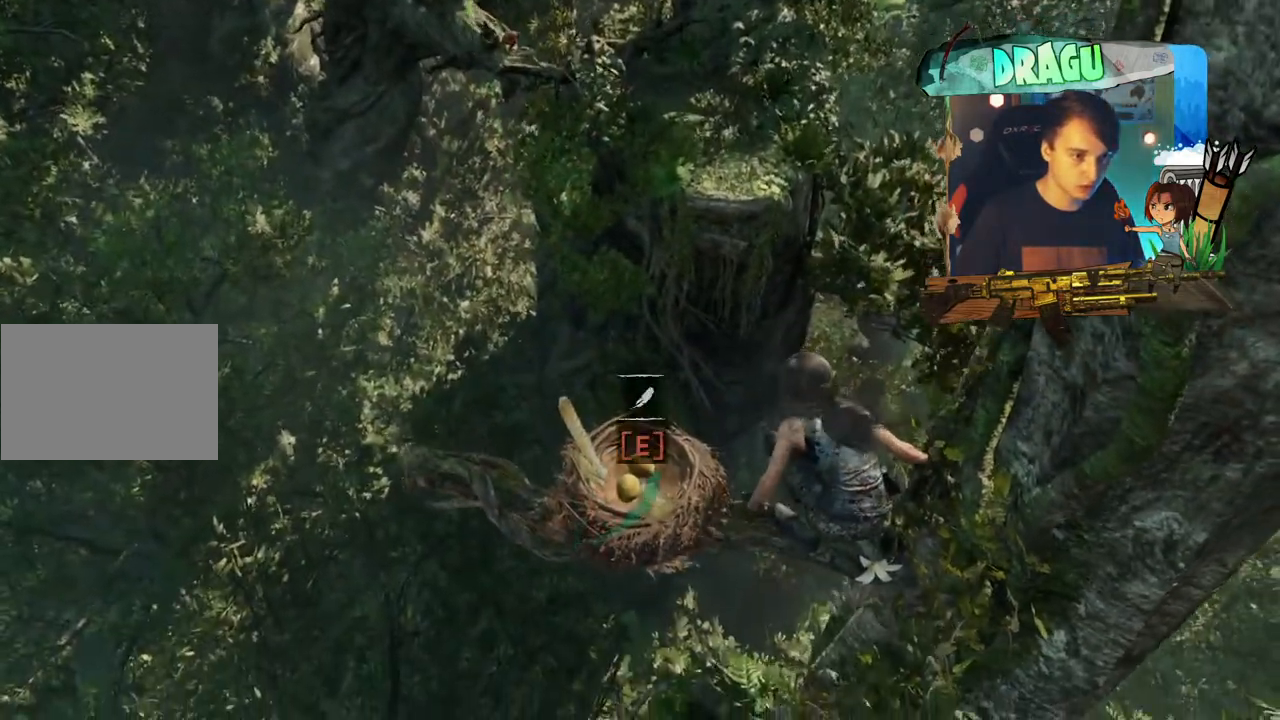
{"keys": ["e"], "mouse": [], "events": [[33, "a", "up"], [333, "e", "down"]]}
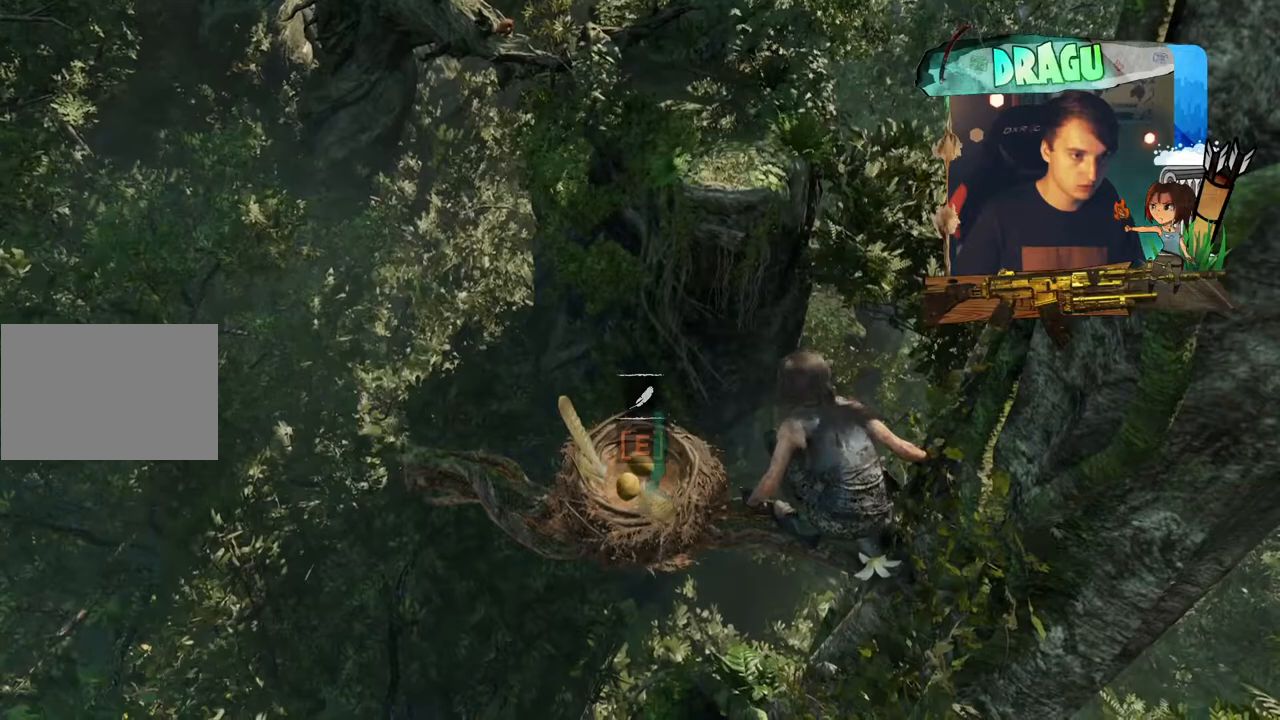
{"keys": ["e"], "mouse": [], "events": []}
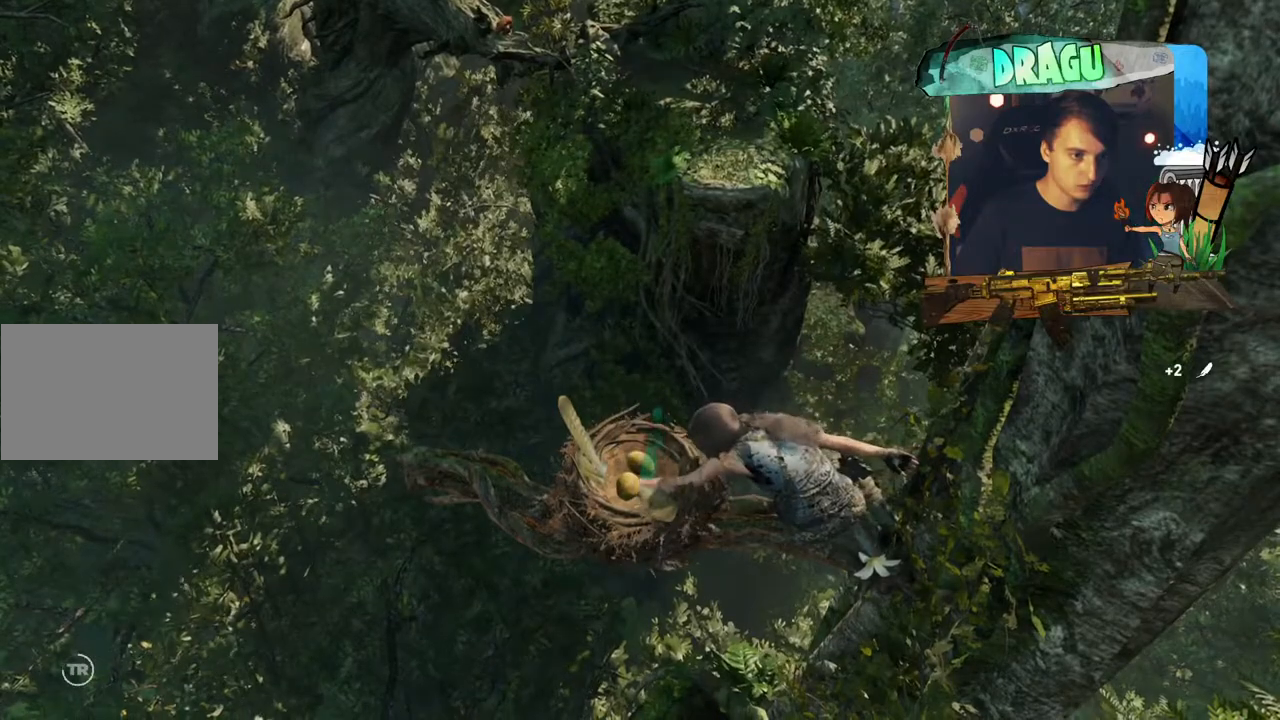
{"keys": ["e"], "mouse": [], "events": [[100, "e", "up"], [317, "e", "down"]]}
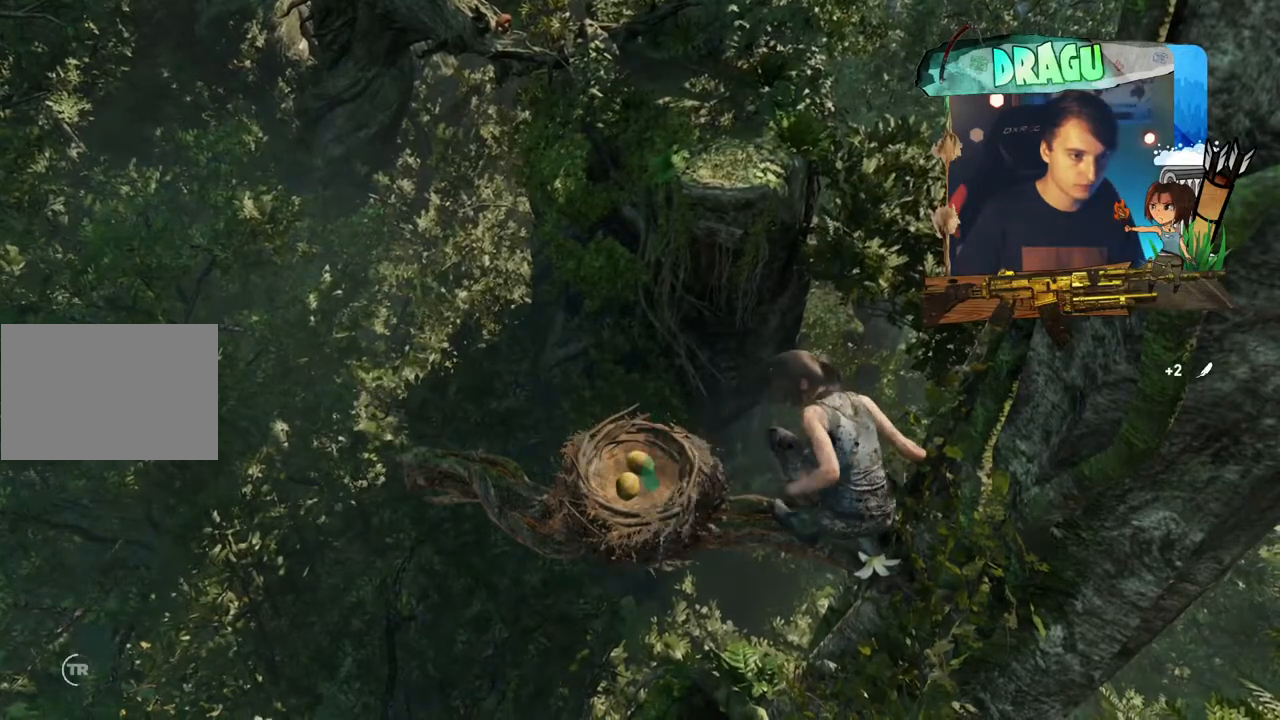
{"keys": [], "mouse": [], "events": [[134, "e", "up"], [284, "e", "down"], [484, "e", "up"]]}
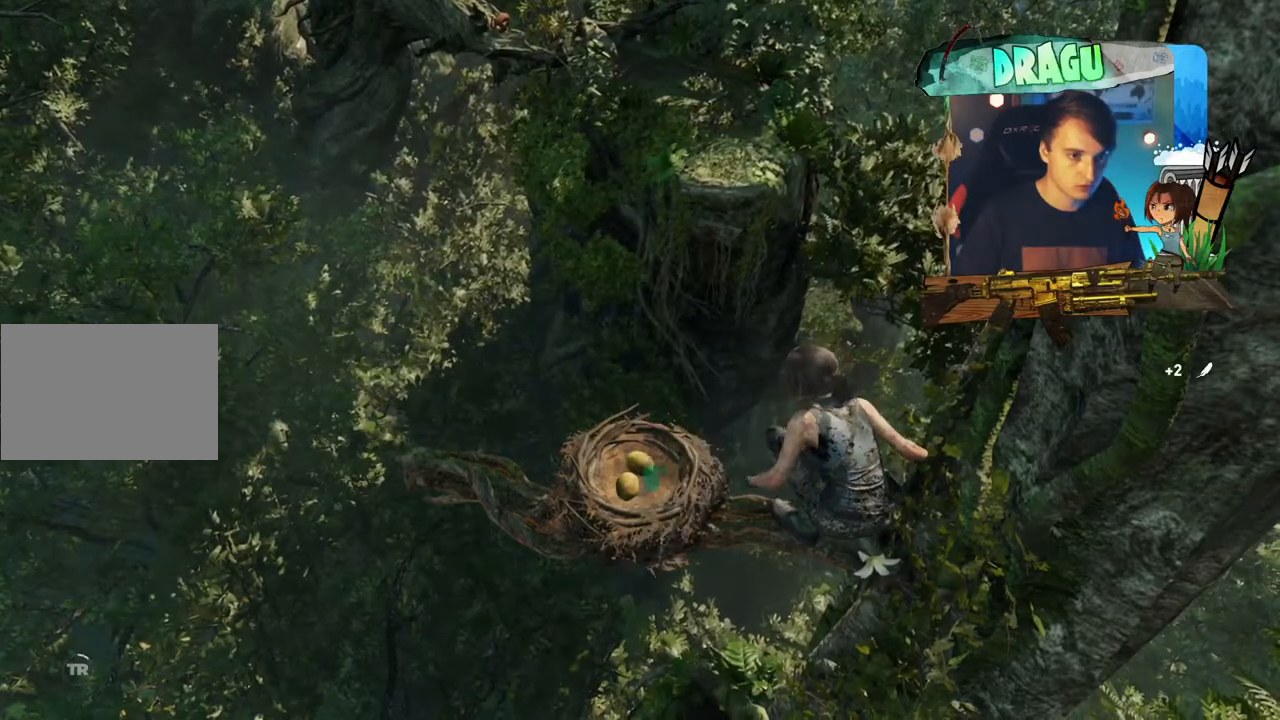
{"keys": [], "mouse": [], "events": [[200, "e", "down"], [350, "e", "up"]]}
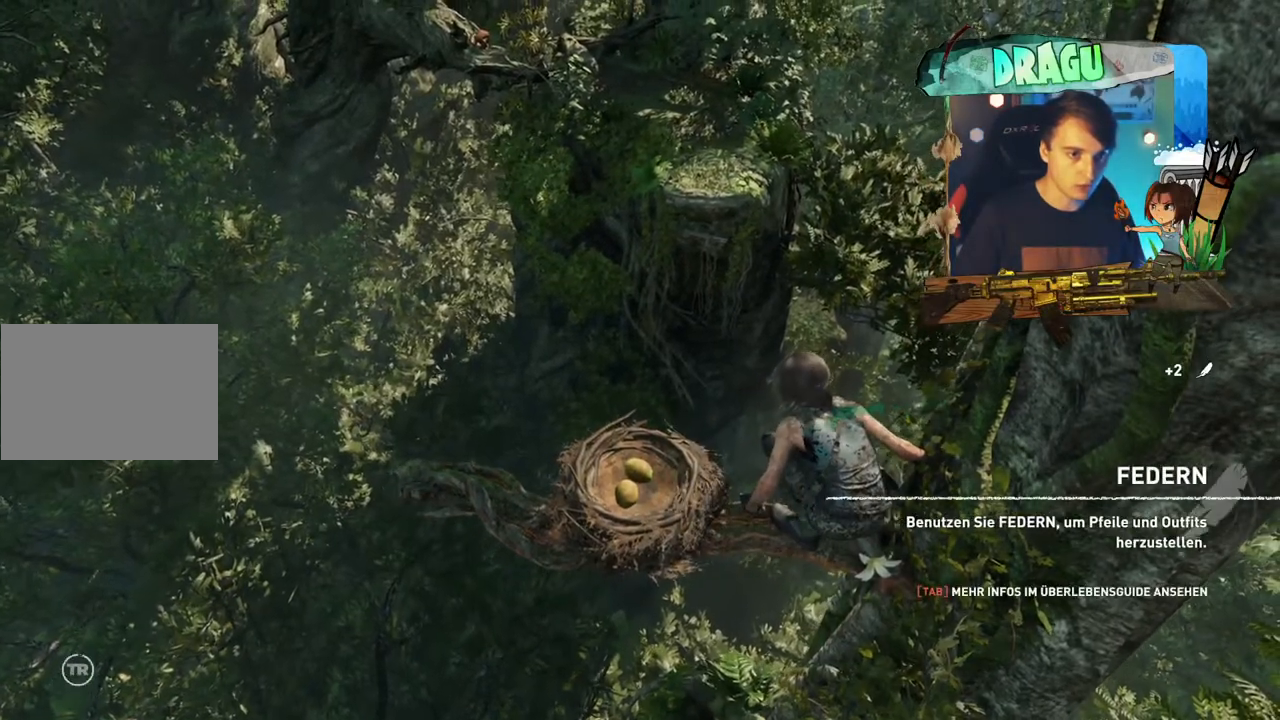
{"keys": [], "mouse": [], "events": []}
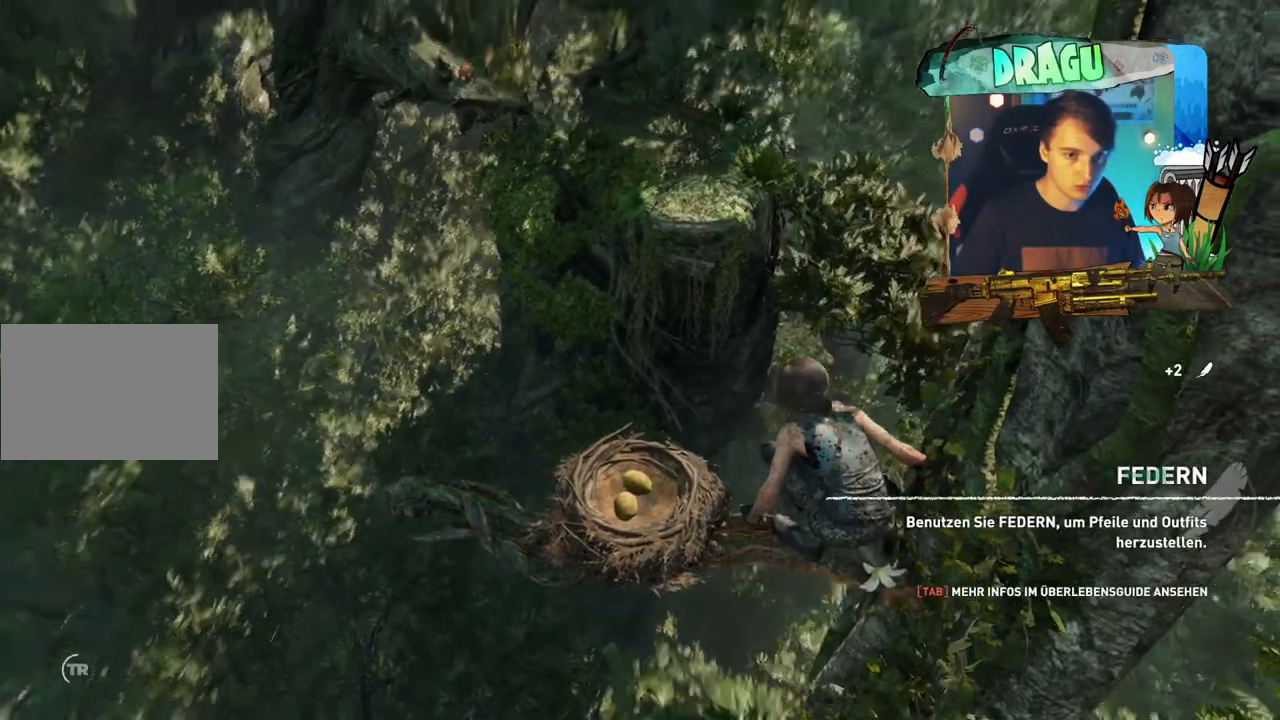
{"keys": [], "mouse": [], "events": []}
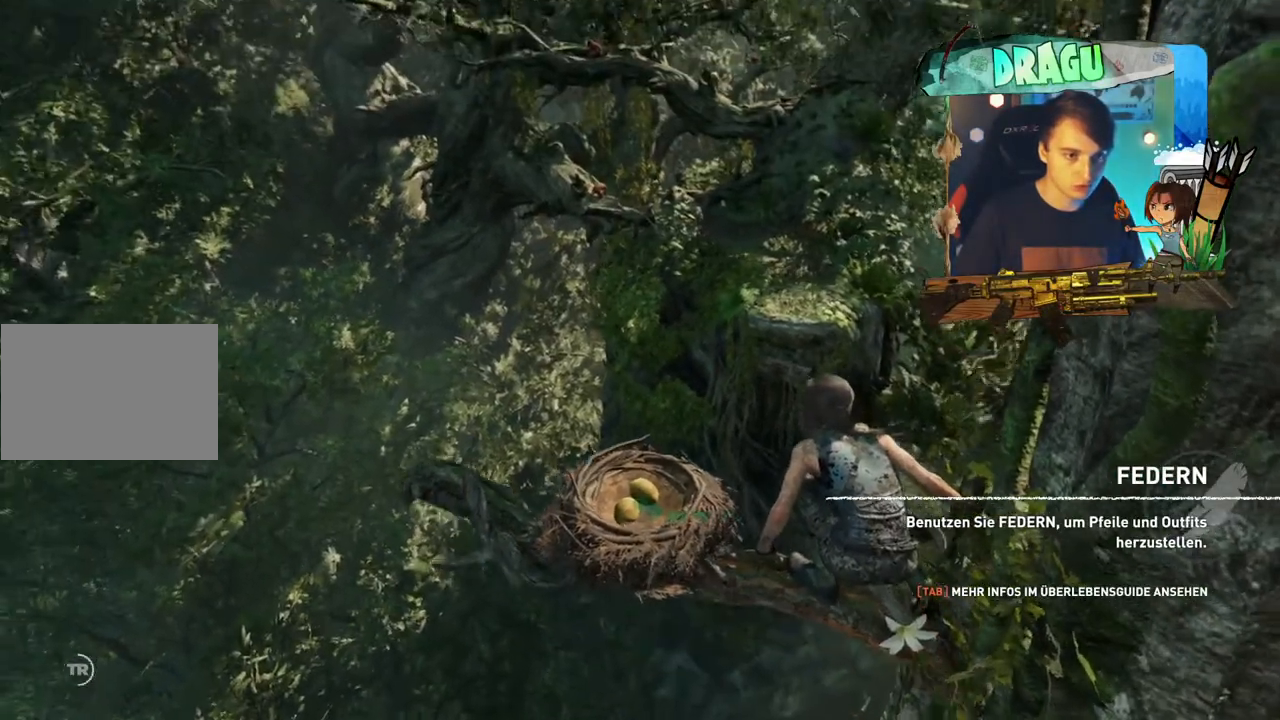
{"keys": ["shift", "w"], "mouse": [], "events": [[233, "shift", "down"], [233, "w", "down"]]}
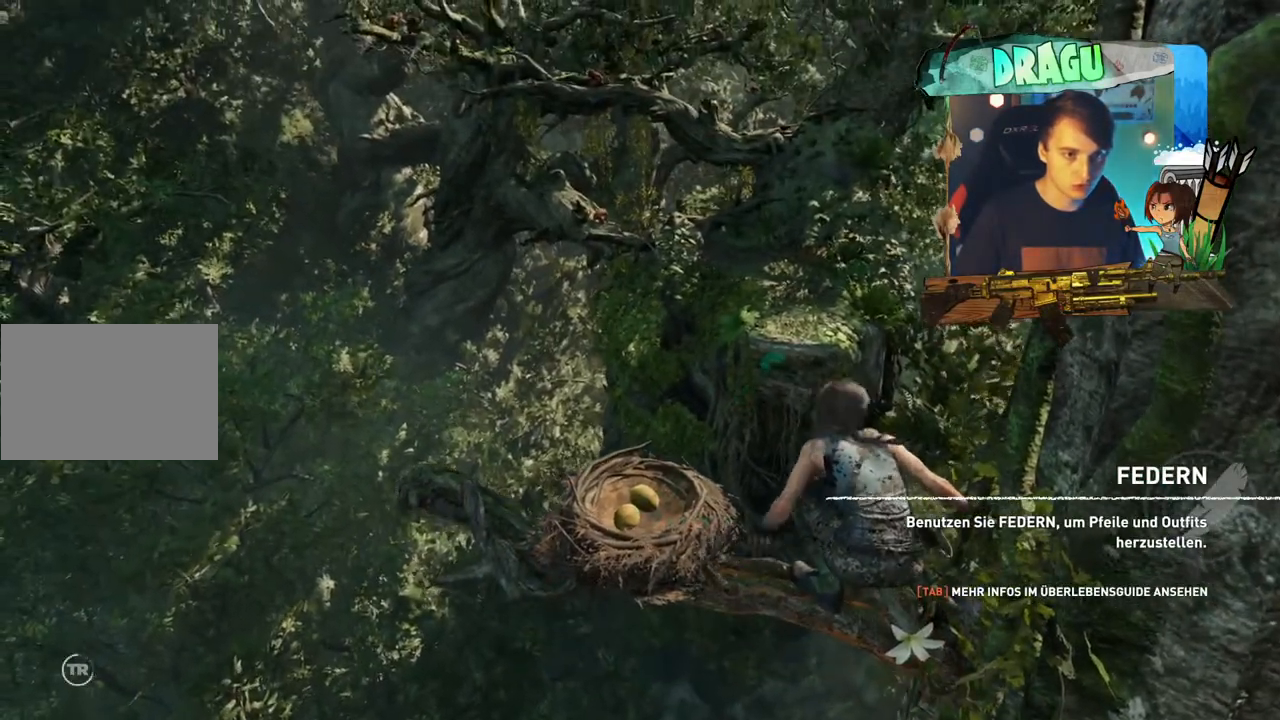
{"keys": ["a", "shift", "w"], "mouse": [], "events": [[317, "a", "down"]]}
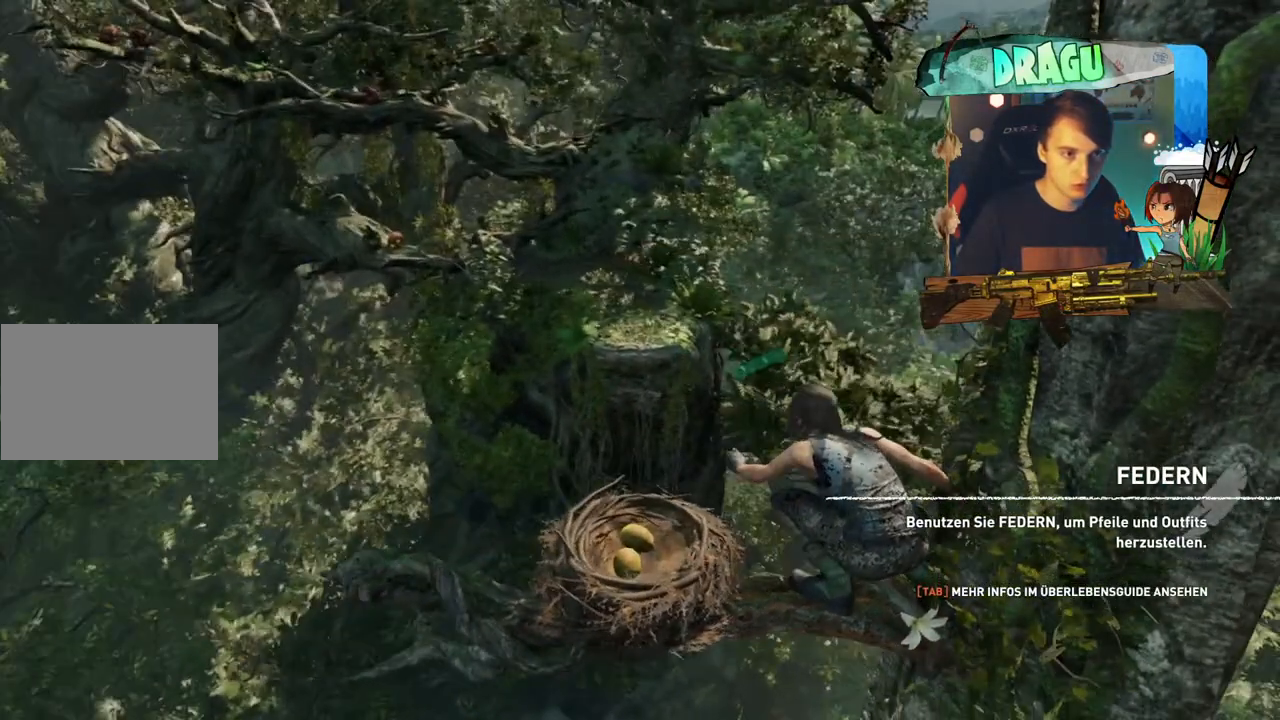
{"keys": ["shift", "space", "w"], "mouse": [], "events": [[250, "a", "up"], [316, "space", "down"]]}
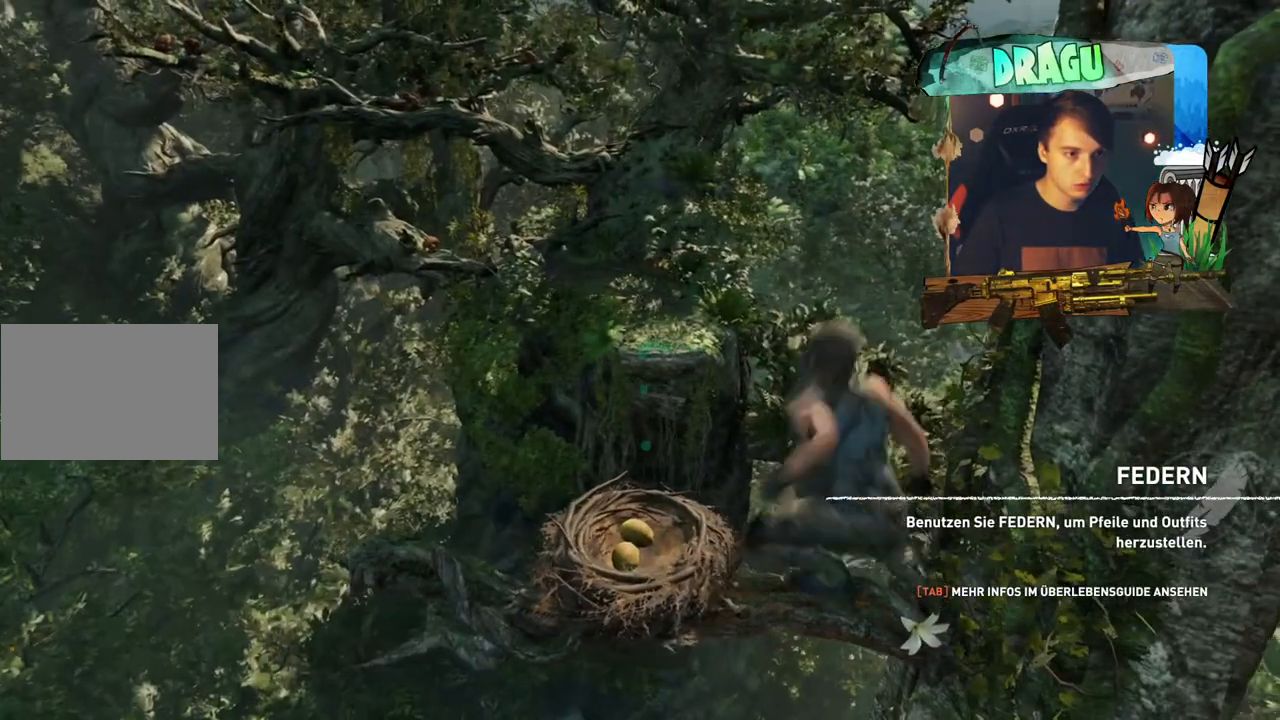
{"keys": ["shift", "space", "w"], "mouse": [], "events": []}
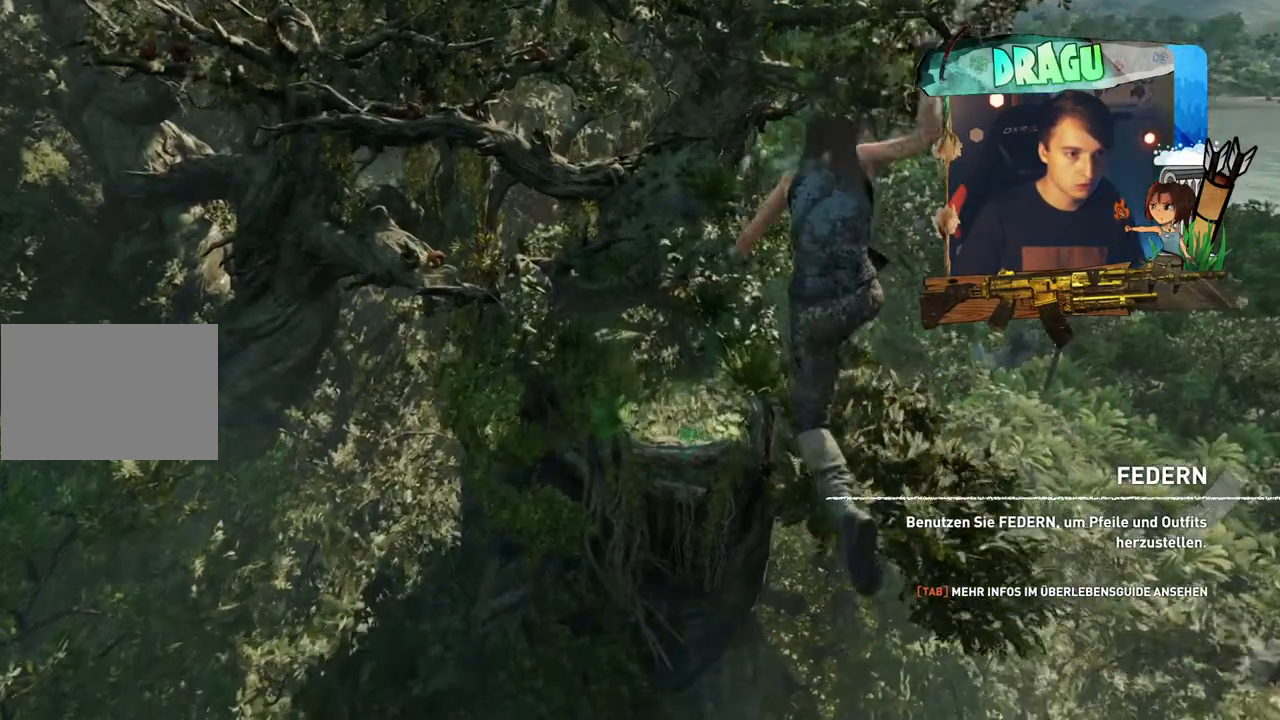
{"keys": ["shift", "space", "w"], "mouse": [], "events": [[166, "space", "up"], [317, "space", "down"]]}
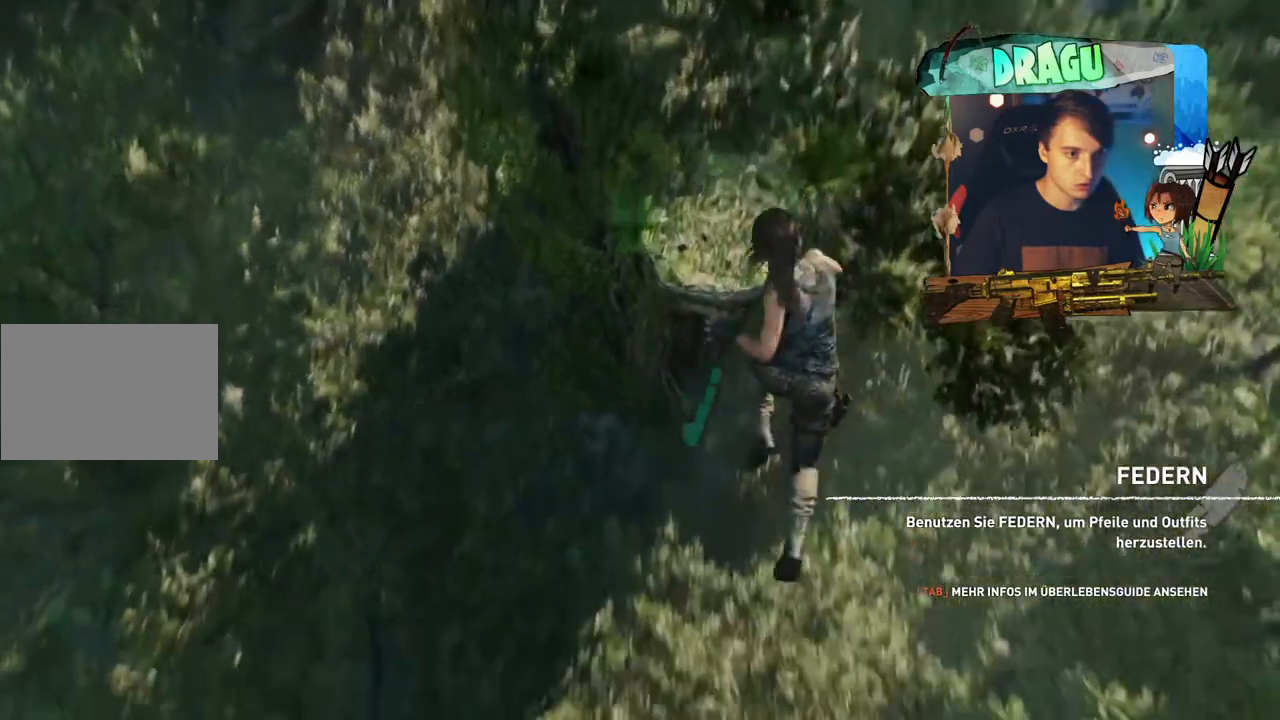
{"keys": ["shift", "w"], "mouse": [], "events": [[83, "space", "up"], [284, "e", "down"], [484, "e", "up"]]}
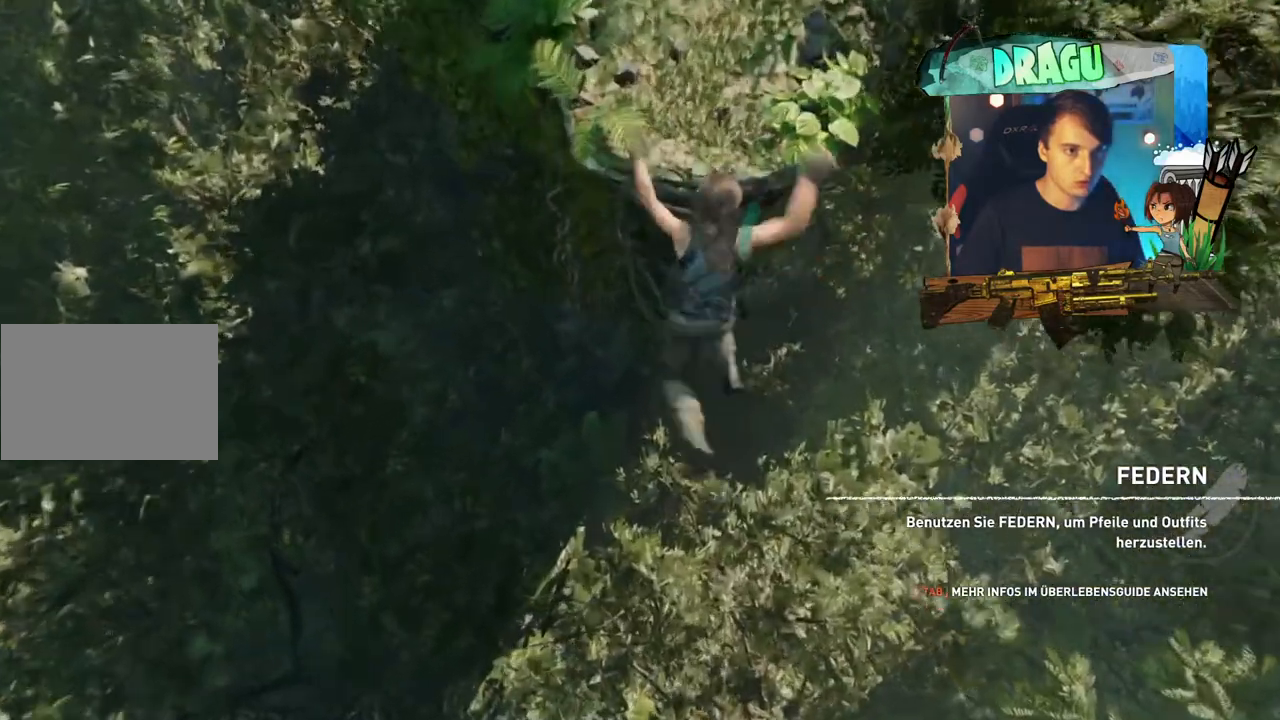
{"keys": ["e", "shift", "w"], "mouse": [], "events": [[100, "e", "down"], [333, "e", "up"], [367, "e", "down"], [417, "e", "up"], [483, "e", "down"]]}